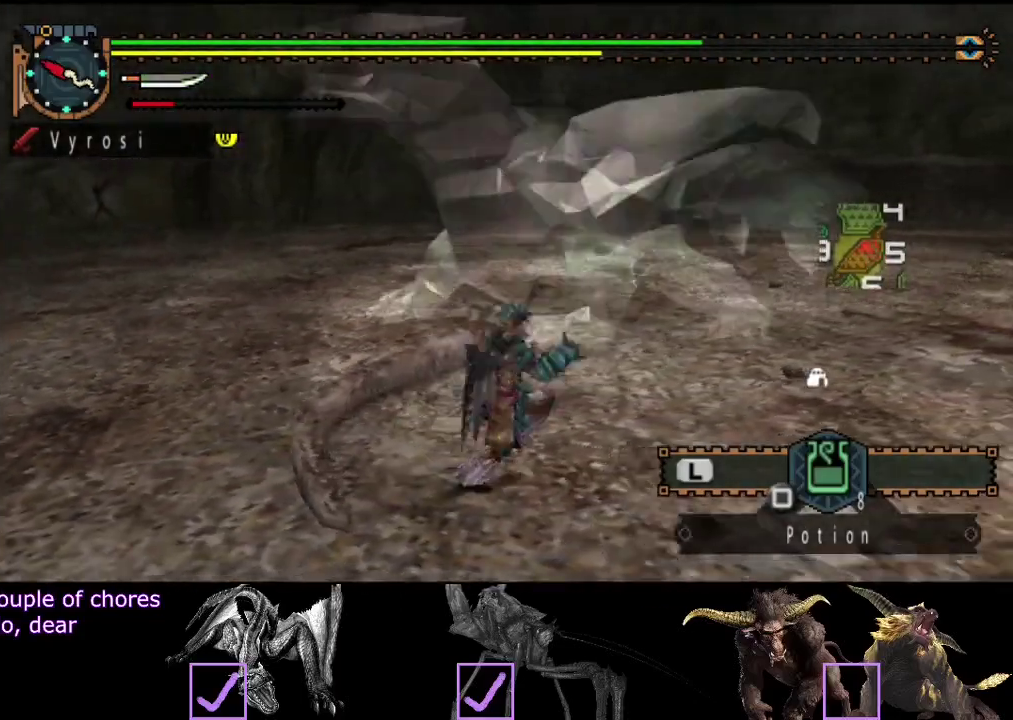
Gameplay with a controller (PlayStation layout); each line is a JSON object with the inputs held at the frame after it. "events" lists button and stick changes between this image and that frame as [ms after this image, input, new state], when the widget could be followed in between. Not read: L3 R3.
{"buttons": [], "left_stick": "right", "right_stick": "center", "events": [[50, "right_stick", "center"], [317, "R2", "up"], [317, "right_stick", "left"], [483, "right_stick", "center"]]}
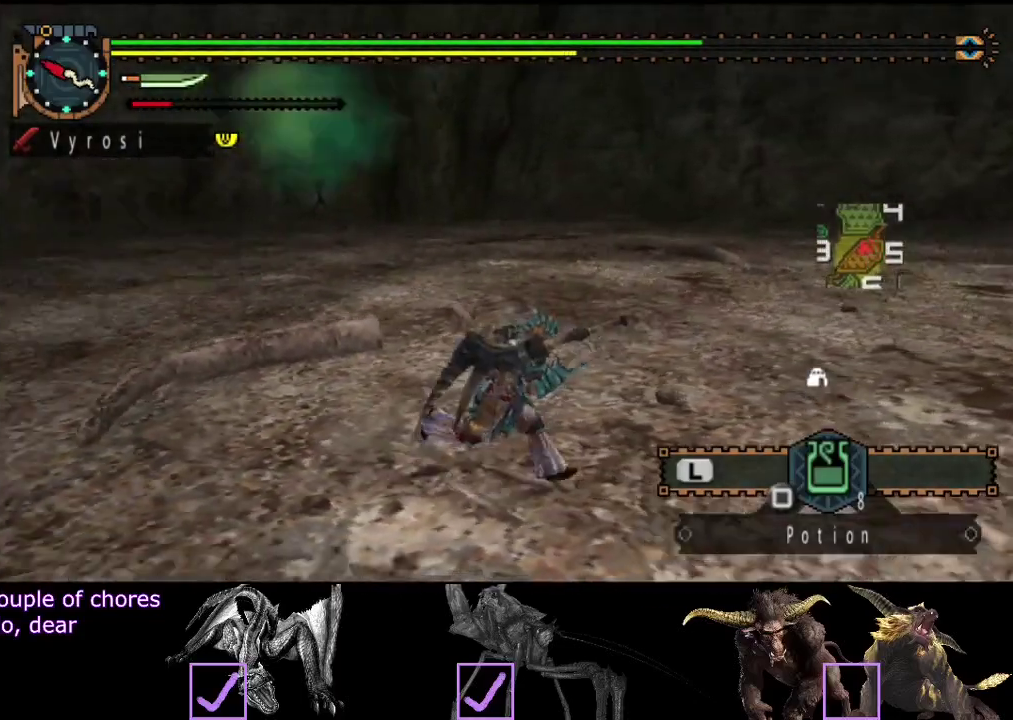
{"buttons": [], "left_stick": "left", "right_stick": "center", "events": [[217, "left_stick", "up-right"], [283, "left_stick", "up"], [417, "left_stick", "up-left"], [483, "left_stick", "left"]]}
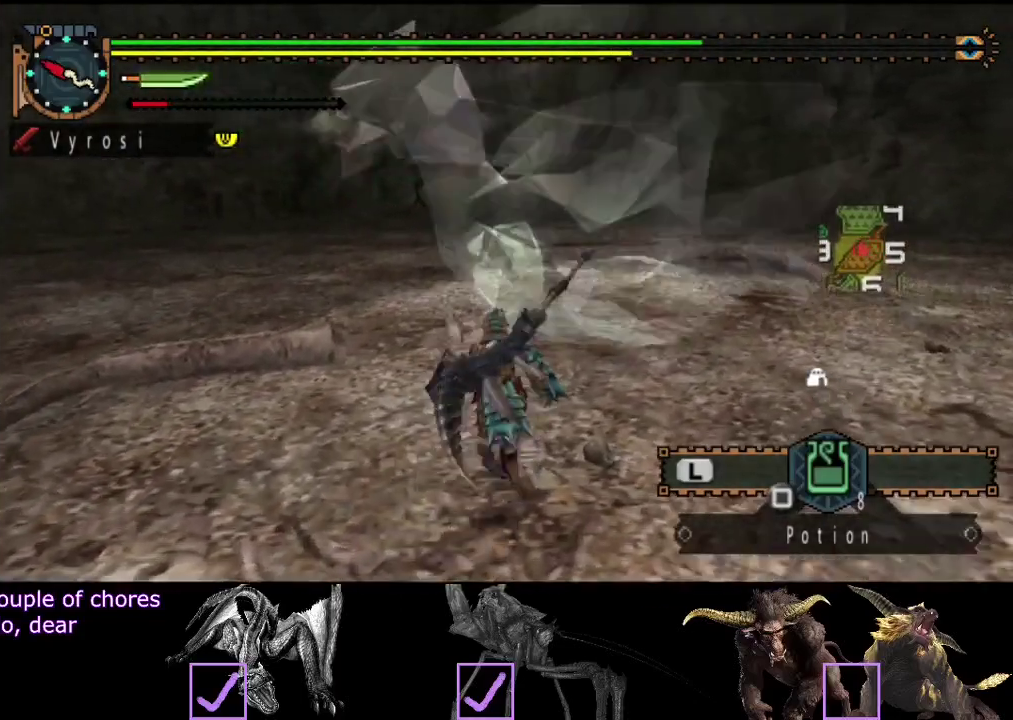
{"buttons": [], "left_stick": "down-right", "right_stick": "center", "events": [[50, "left_stick", "down-left"], [283, "left_stick", "down"], [417, "left_stick", "down-right"]]}
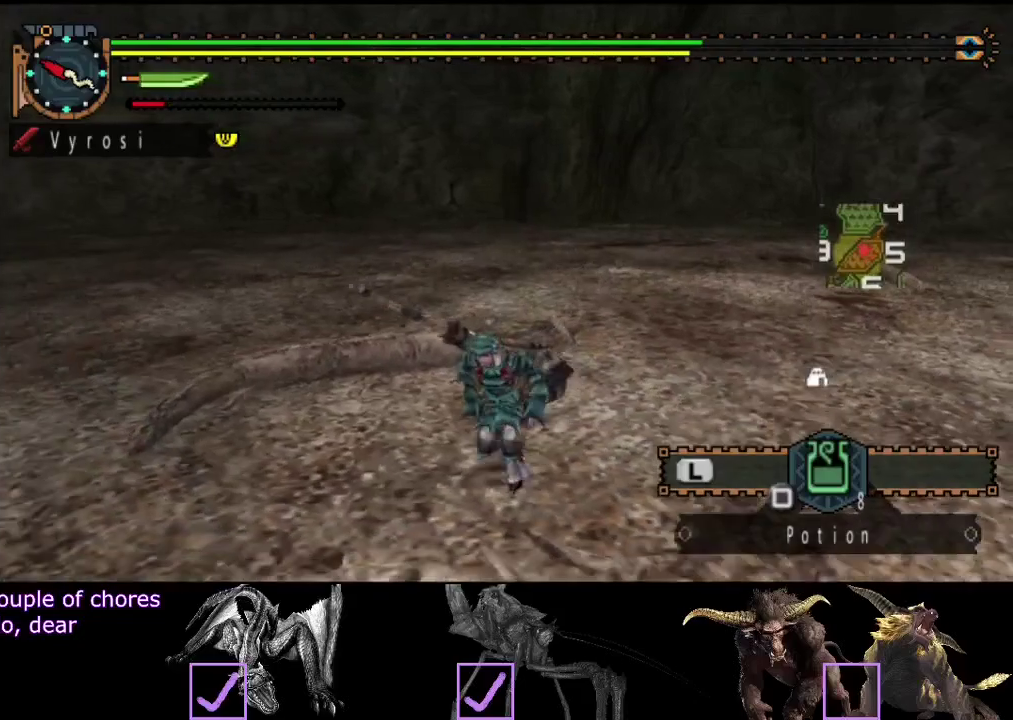
{"buttons": [], "left_stick": "down-left", "right_stick": "center", "events": [[400, "left_stick", "down"], [467, "left_stick", "down-left"]]}
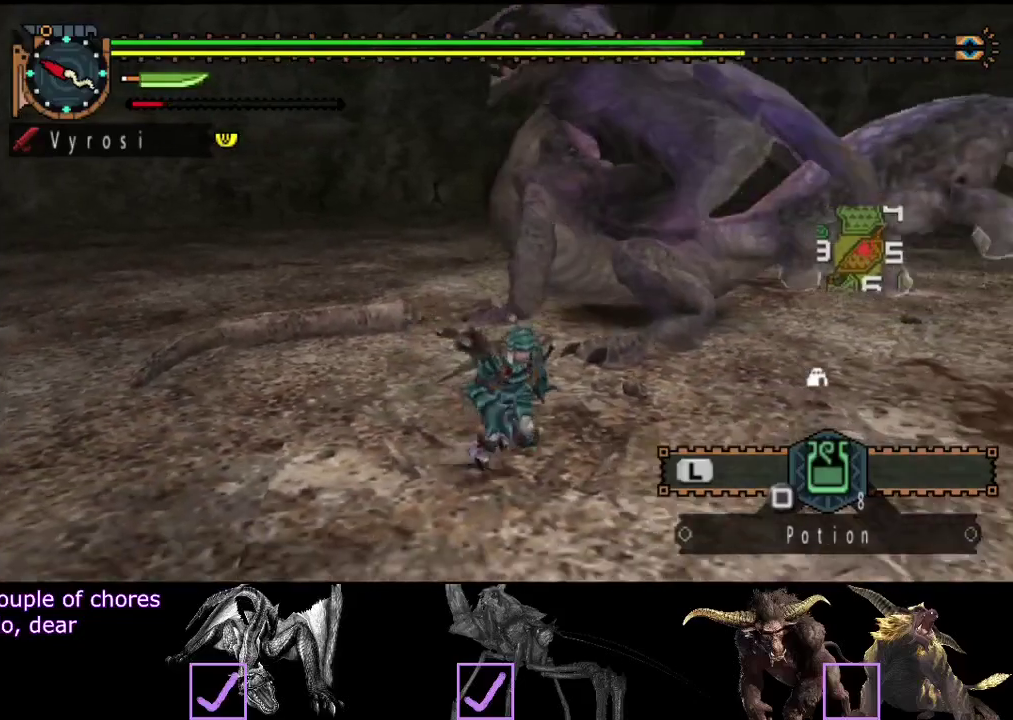
{"buttons": ["R2"], "left_stick": "up", "right_stick": "center", "events": [[67, "left_stick", "up-left"], [133, "R2", "down"], [400, "left_stick", "up"]]}
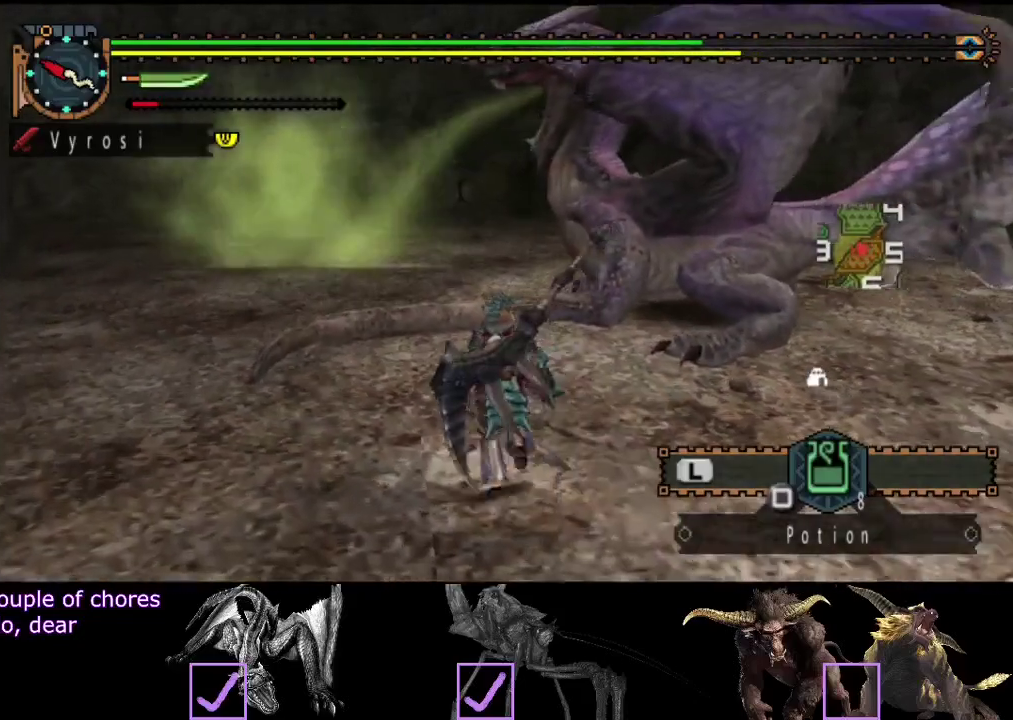
{"buttons": ["R2"], "left_stick": "up-left", "right_stick": "center", "events": [[67, "right_stick", "right"], [200, "left_stick", "up-left"], [233, "right_stick", "center"]]}
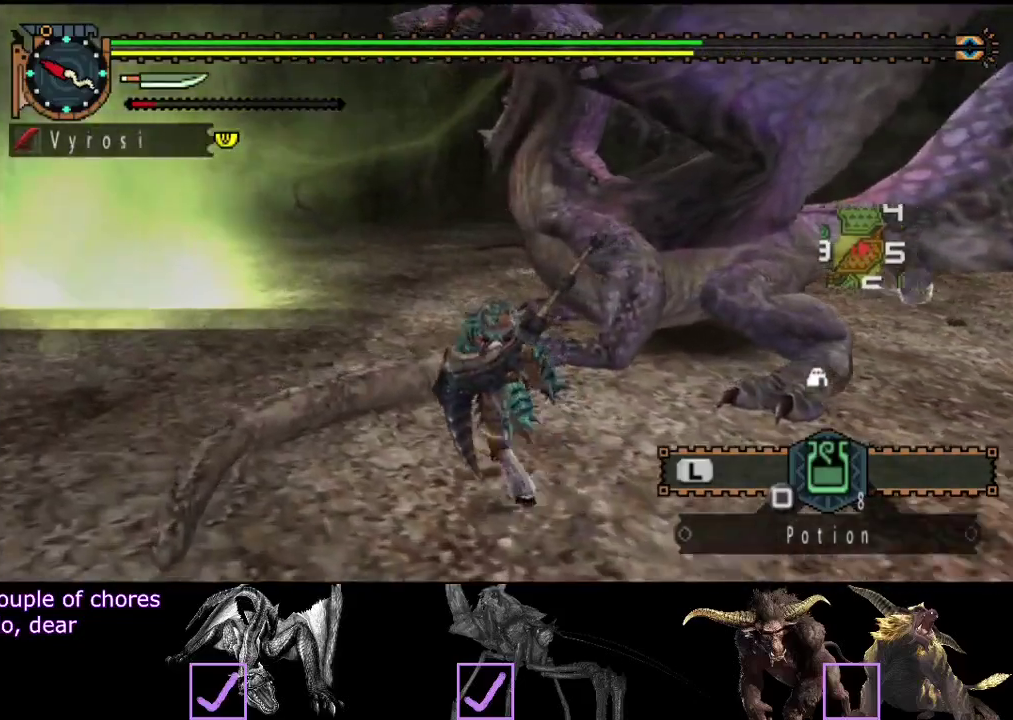
{"buttons": [], "left_stick": "up", "right_stick": "center", "events": [[150, "left_stick", "up"], [267, "R2", "up"], [267, "TRIANGLE", "down"], [317, "TRIANGLE", "up"], [383, "TRIANGLE", "down"], [450, "TRIANGLE", "up"]]}
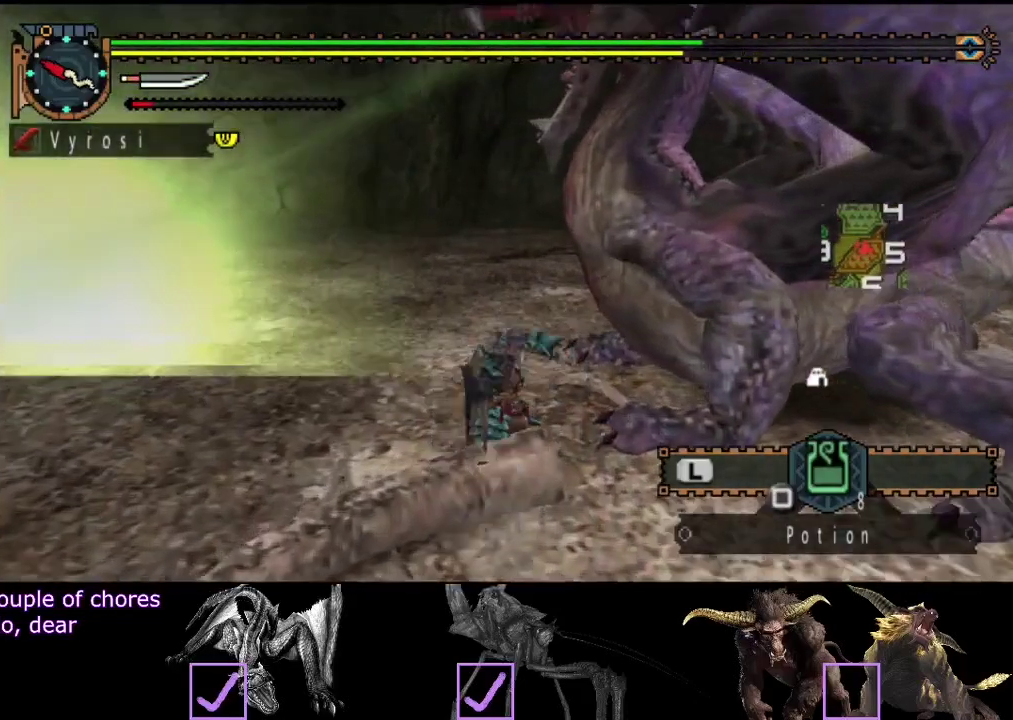
{"buttons": ["TRIANGLE"], "left_stick": "center", "right_stick": "center", "events": [[17, "TRIANGLE", "down"], [83, "TRIANGLE", "up"], [150, "TRIANGLE", "down"], [217, "TRIANGLE", "up"], [283, "TRIANGLE", "down"], [483, "left_stick", "center"]]}
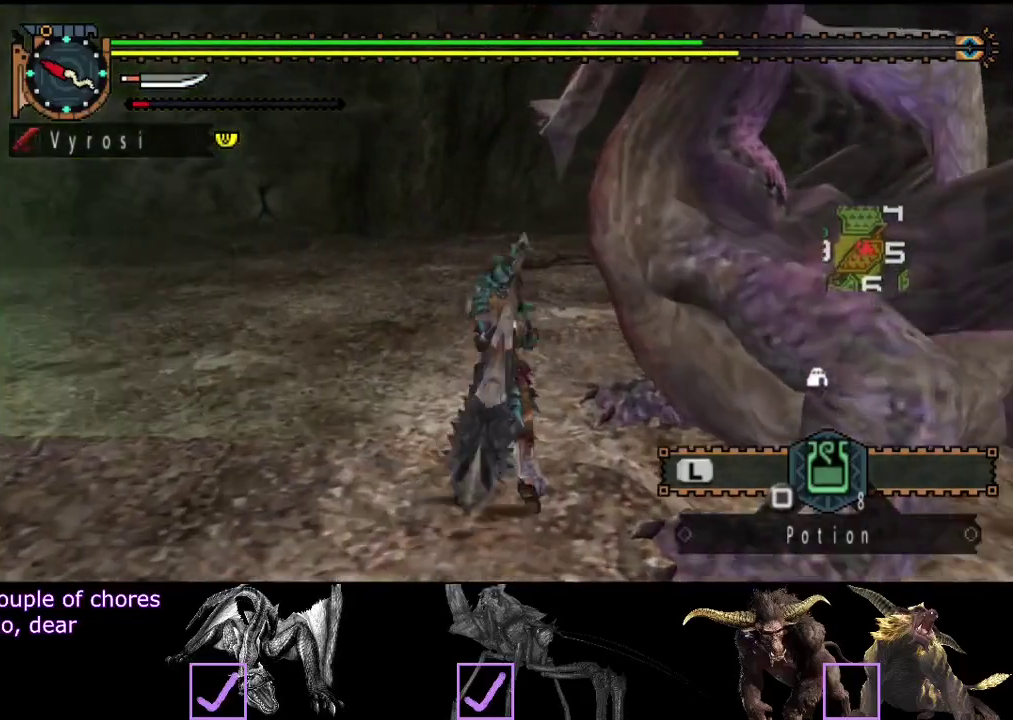
{"buttons": ["TRIANGLE"], "left_stick": "center", "right_stick": "center", "events": [[267, "TRIANGLE", "up"], [333, "TRIANGLE", "down"]]}
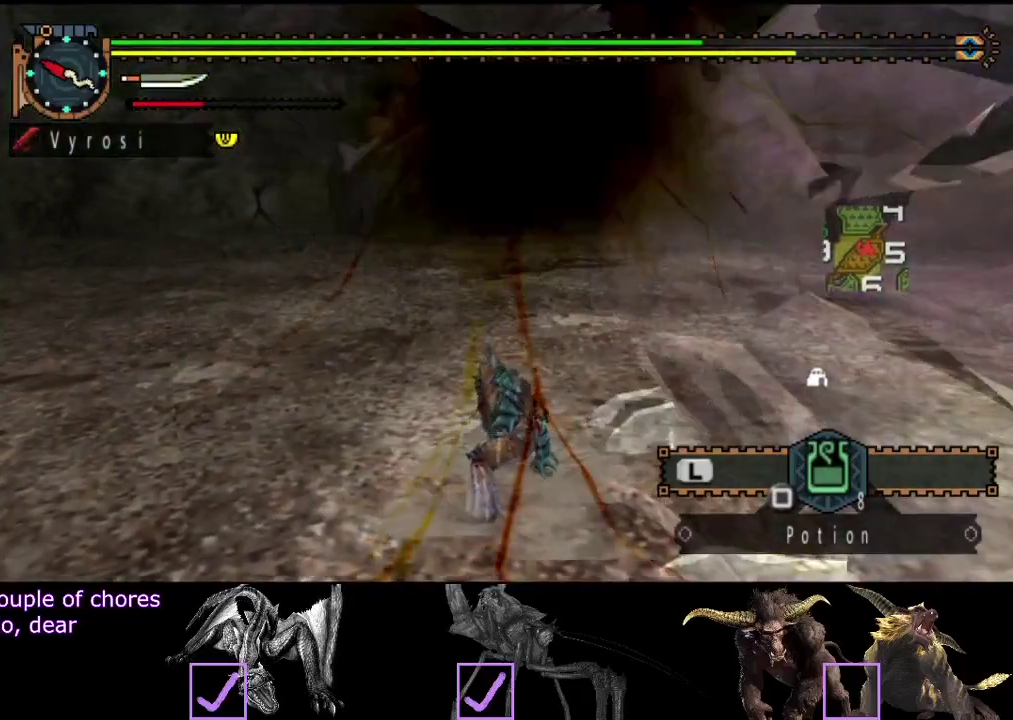
{"buttons": [], "left_stick": "center", "right_stick": "center", "events": [[67, "TRIANGLE", "up"], [133, "TRIANGLE", "down"], [367, "TRIANGLE", "up"]]}
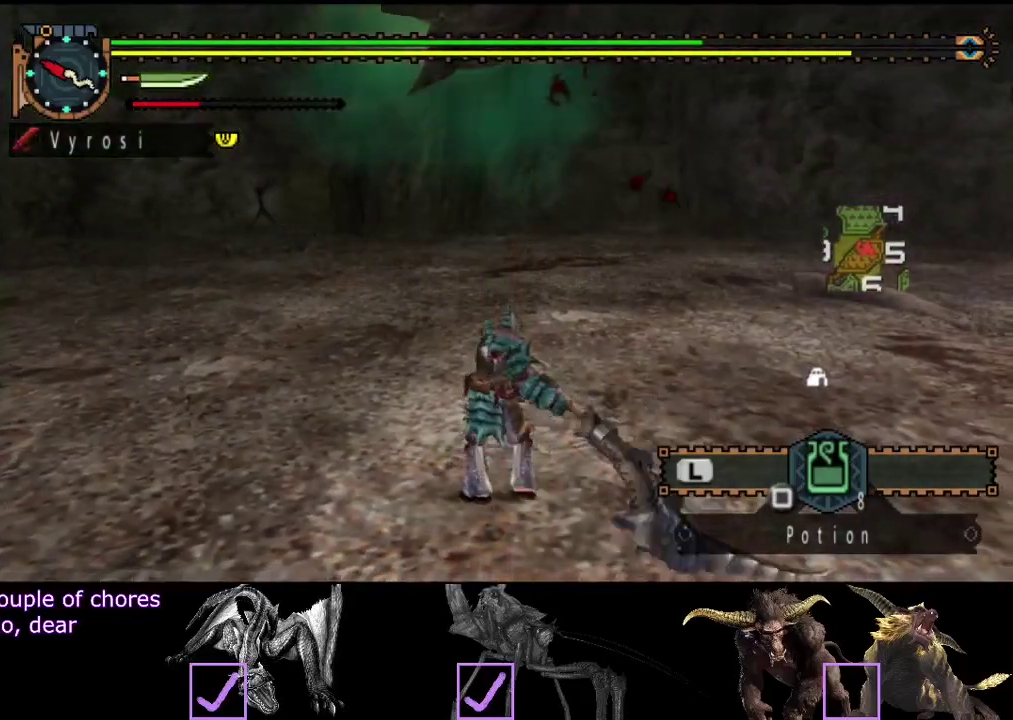
{"buttons": [], "left_stick": "center", "right_stick": "right", "events": [[167, "right_stick", "right"]]}
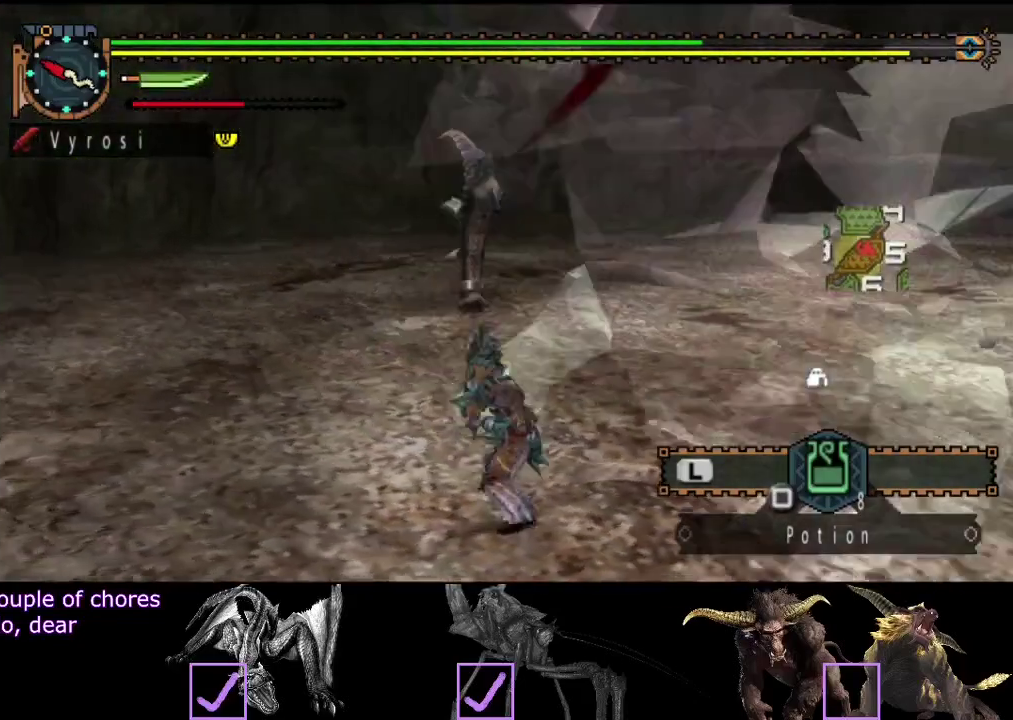
{"buttons": [], "left_stick": "center", "right_stick": "center", "events": [[317, "right_stick", "center"]]}
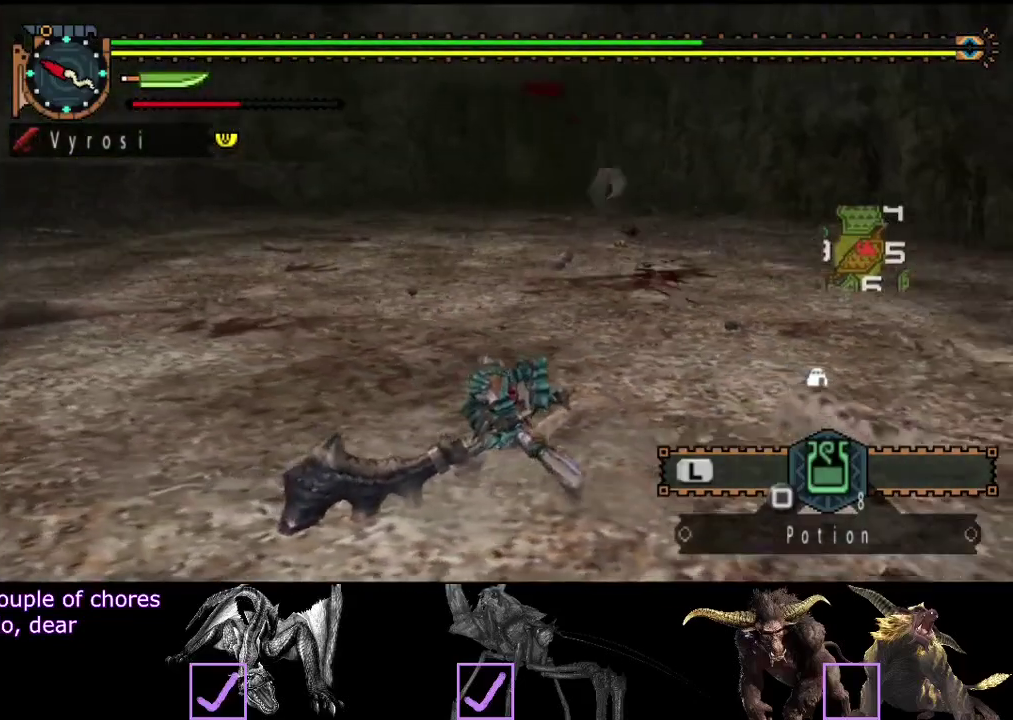
{"buttons": [], "left_stick": "right", "right_stick": "center", "events": [[183, "right_stick", "down-right"], [250, "right_stick", "right"], [350, "left_stick", "right"], [383, "right_stick", "center"]]}
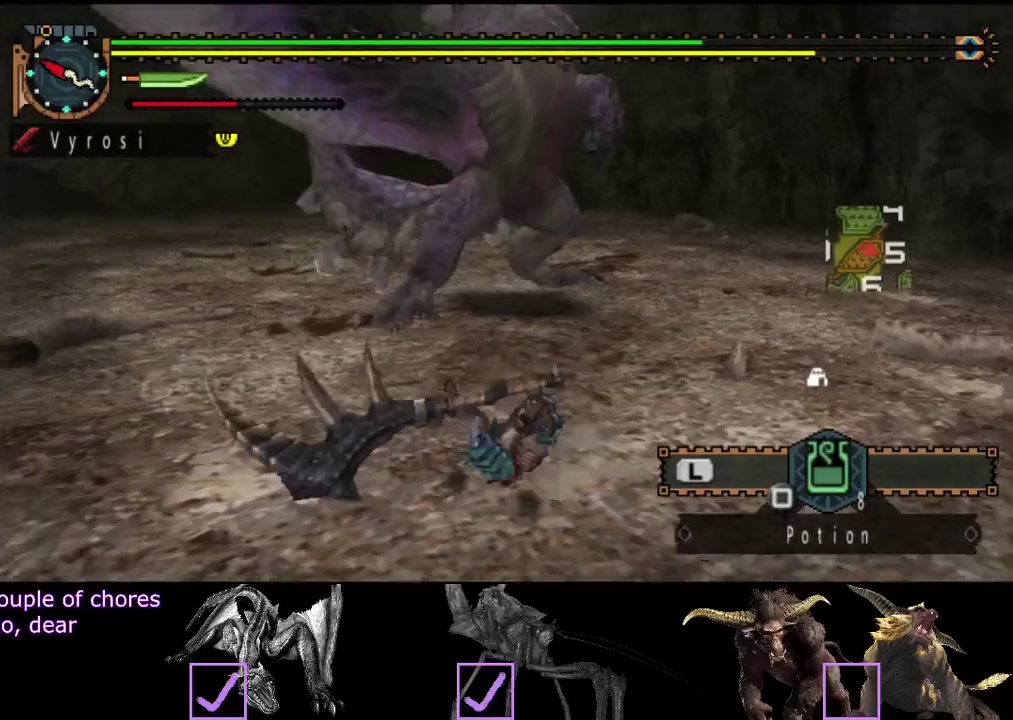
{"buttons": [], "left_stick": "right", "right_stick": "right", "events": [[117, "right_stick", "right"], [283, "right_stick", "center"], [500, "right_stick", "right"]]}
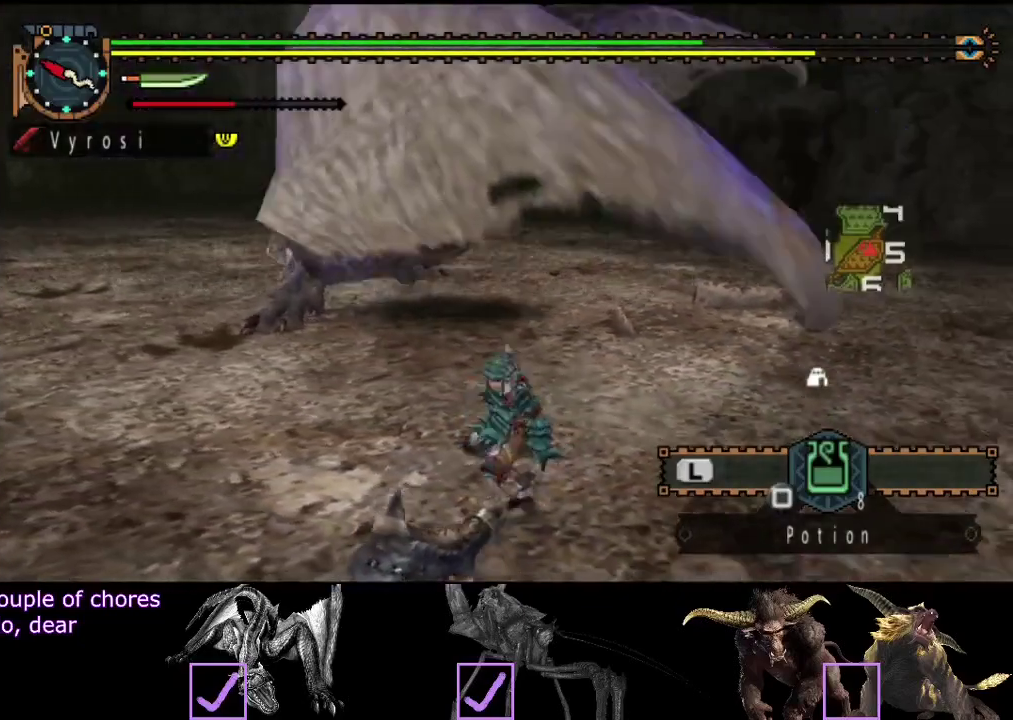
{"buttons": [], "left_stick": "right", "right_stick": "center", "events": [[167, "right_stick", "center"]]}
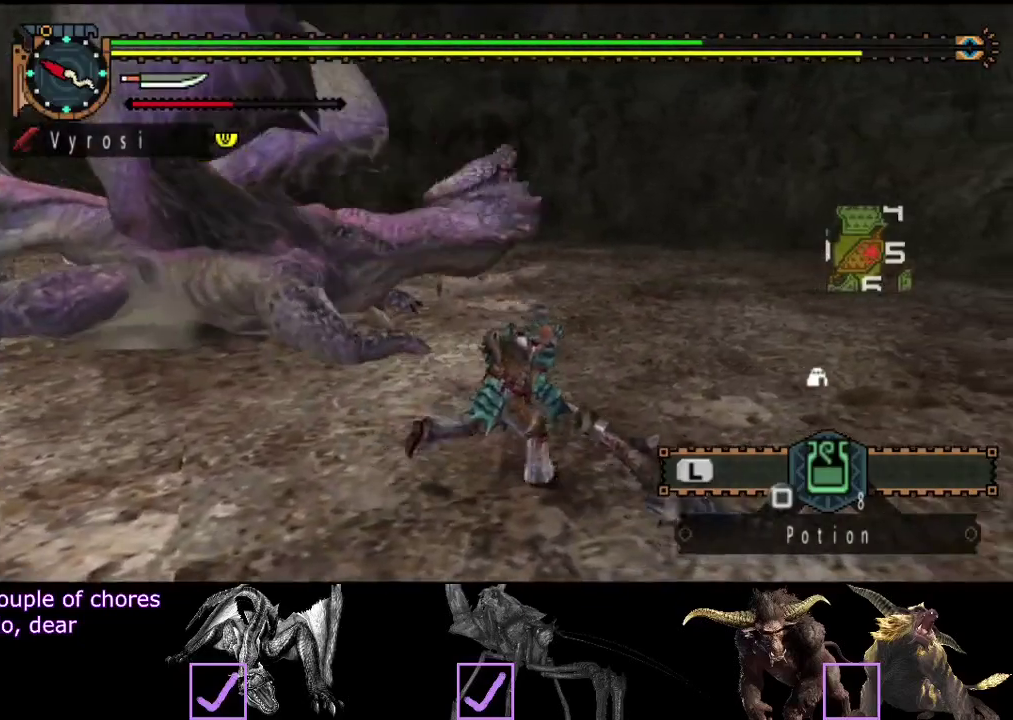
{"buttons": [], "left_stick": "up", "right_stick": "center", "events": [[133, "left_stick", "up-right"], [267, "left_stick", "up"]]}
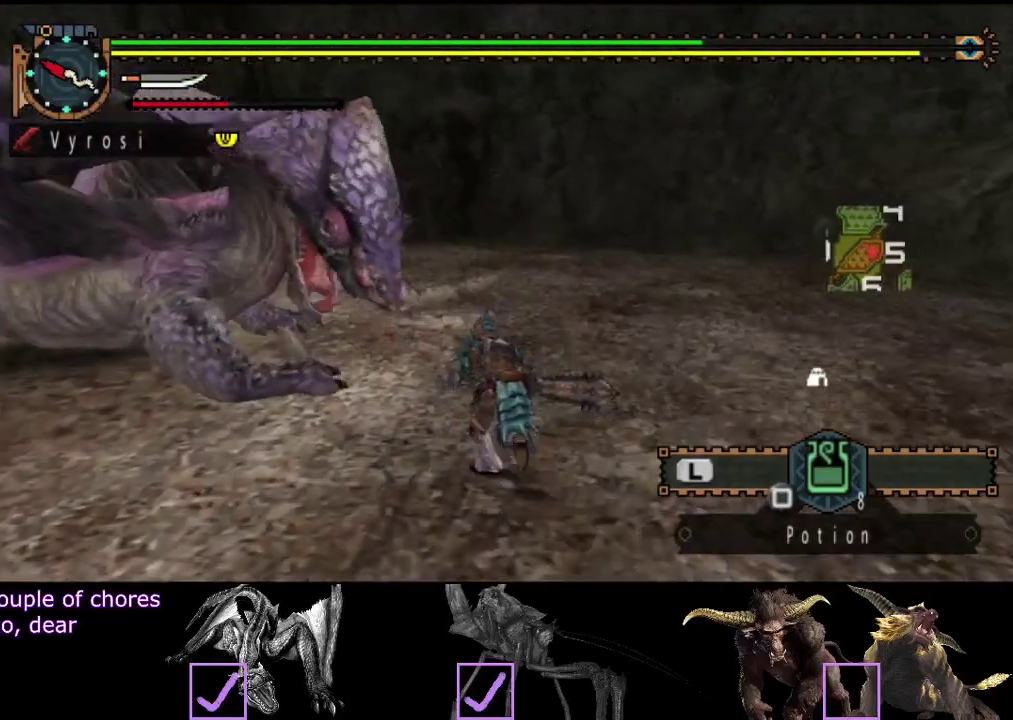
{"buttons": [], "left_stick": "center", "right_stick": "center", "events": [[33, "left_stick", "up-left"], [100, "TRIANGLE", "down"], [433, "left_stick", "center"], [467, "TRIANGLE", "up"]]}
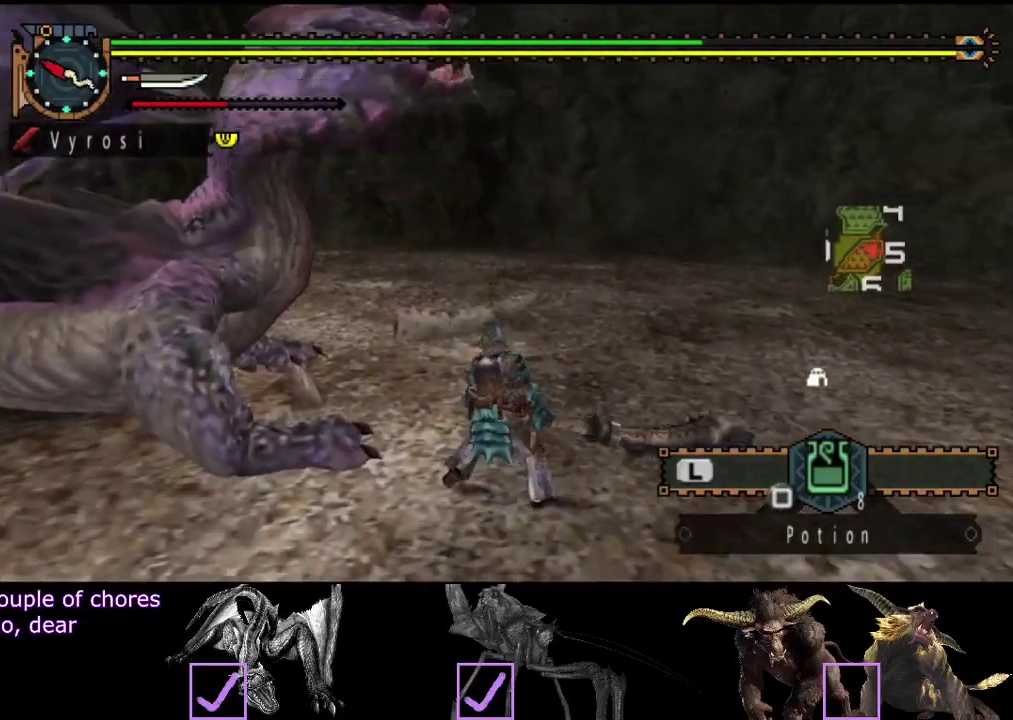
{"buttons": [], "left_stick": "center", "right_stick": "center", "events": [[17, "TRIANGLE", "down"], [250, "right_stick", "left"], [383, "TRIANGLE", "up"], [417, "right_stick", "center"]]}
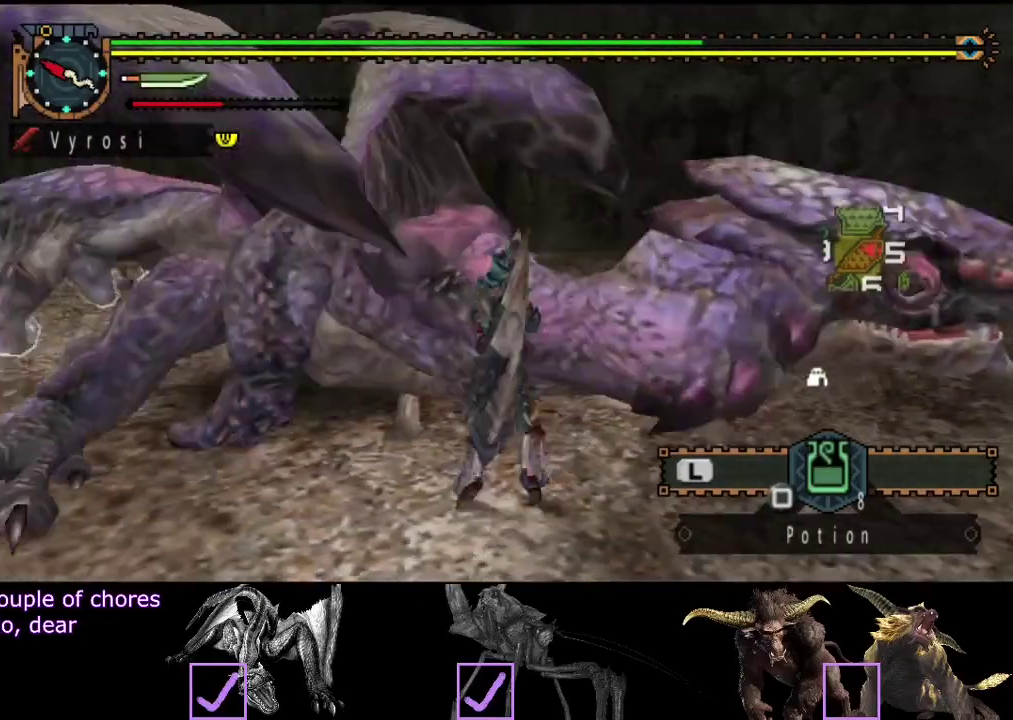
{"buttons": [], "left_stick": "center", "right_stick": "center", "events": []}
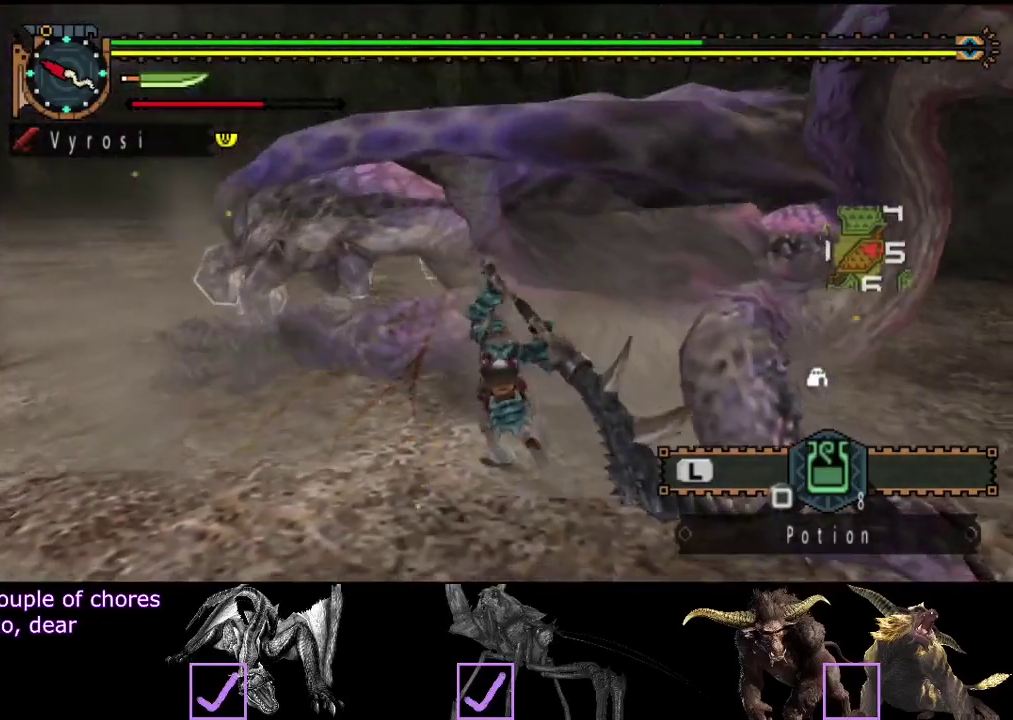
{"buttons": [], "left_stick": "center", "right_stick": "center", "events": []}
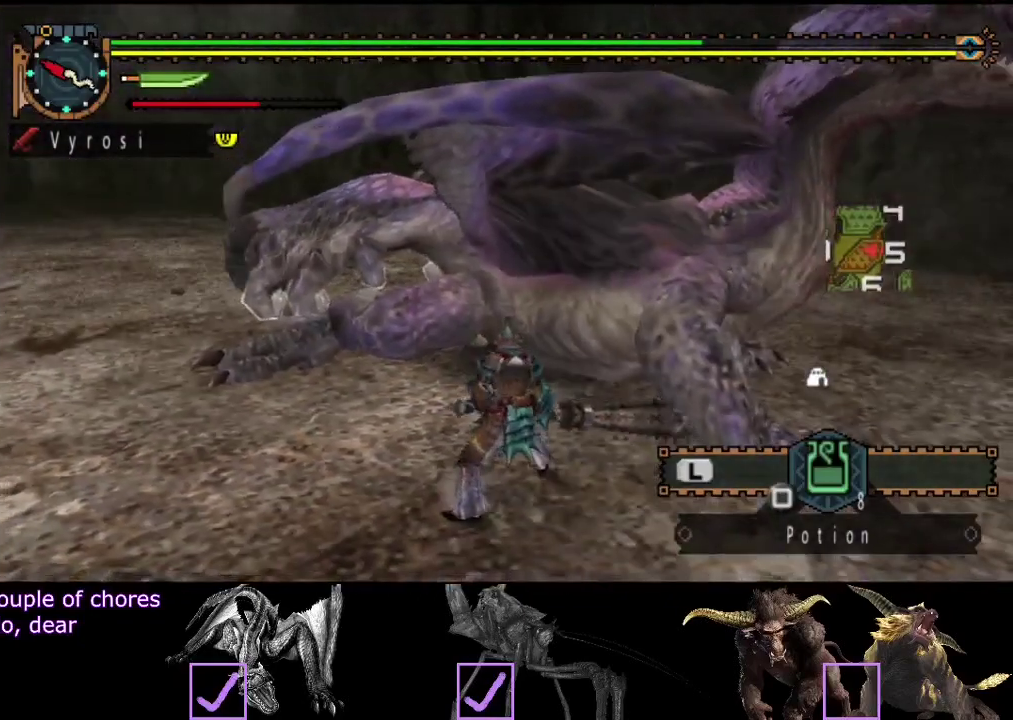
{"buttons": [], "left_stick": "left", "right_stick": "center", "events": [[133, "left_stick", "left"]]}
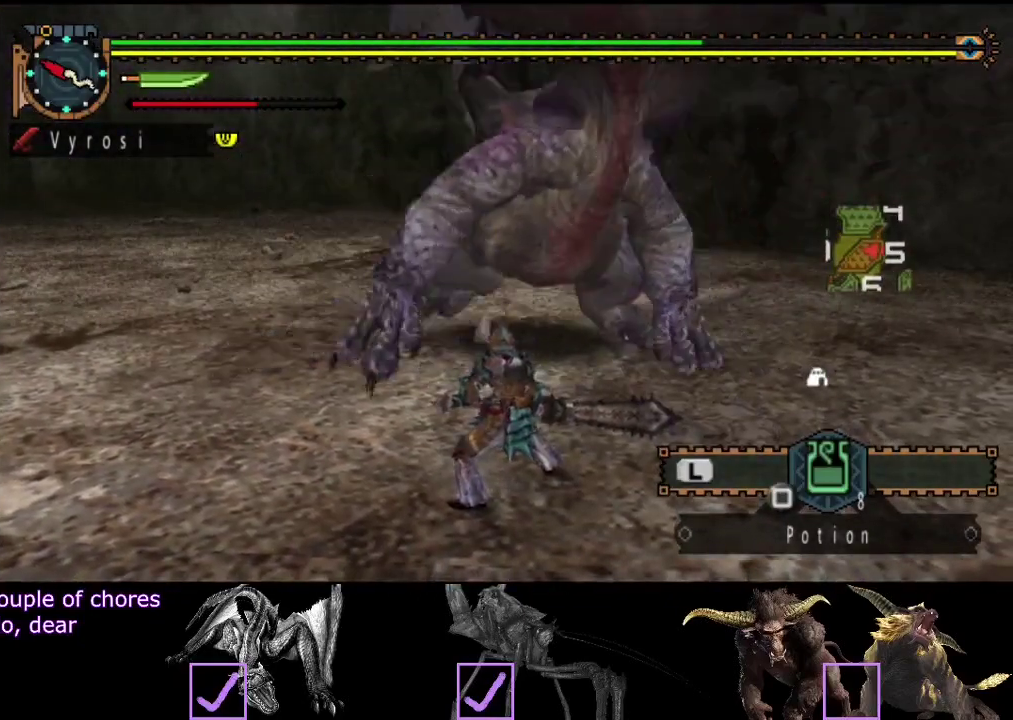
{"buttons": [], "left_stick": "left", "right_stick": "center", "events": [[333, "TRIANGLE", "down"], [417, "TRIANGLE", "up"]]}
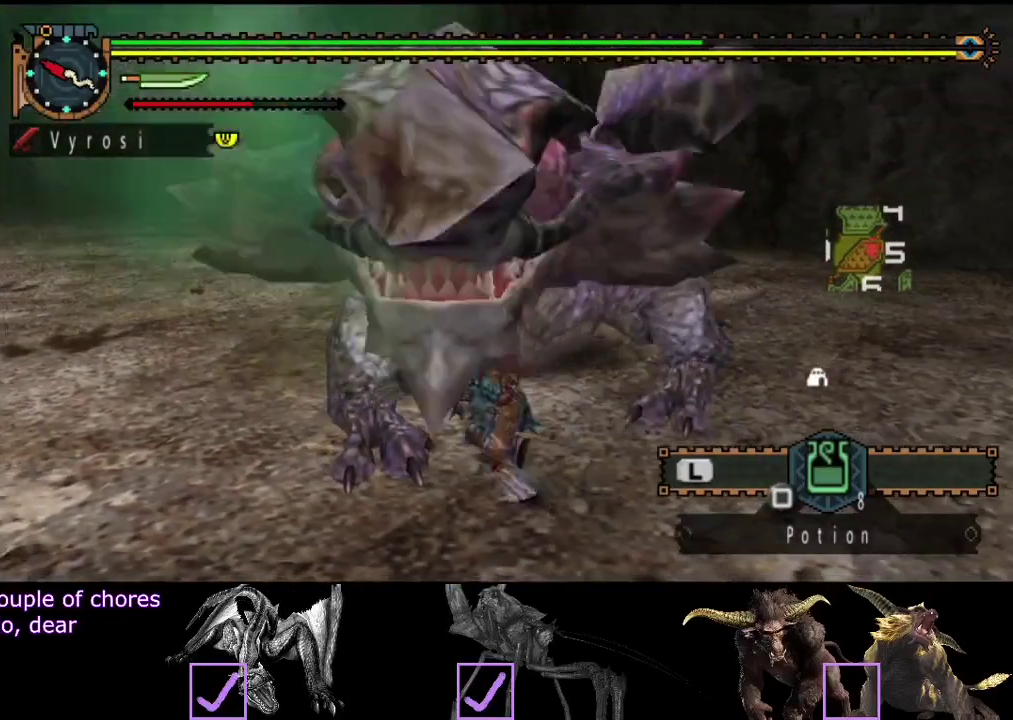
{"buttons": [], "left_stick": "center", "right_stick": "center", "events": [[217, "left_stick", "center"]]}
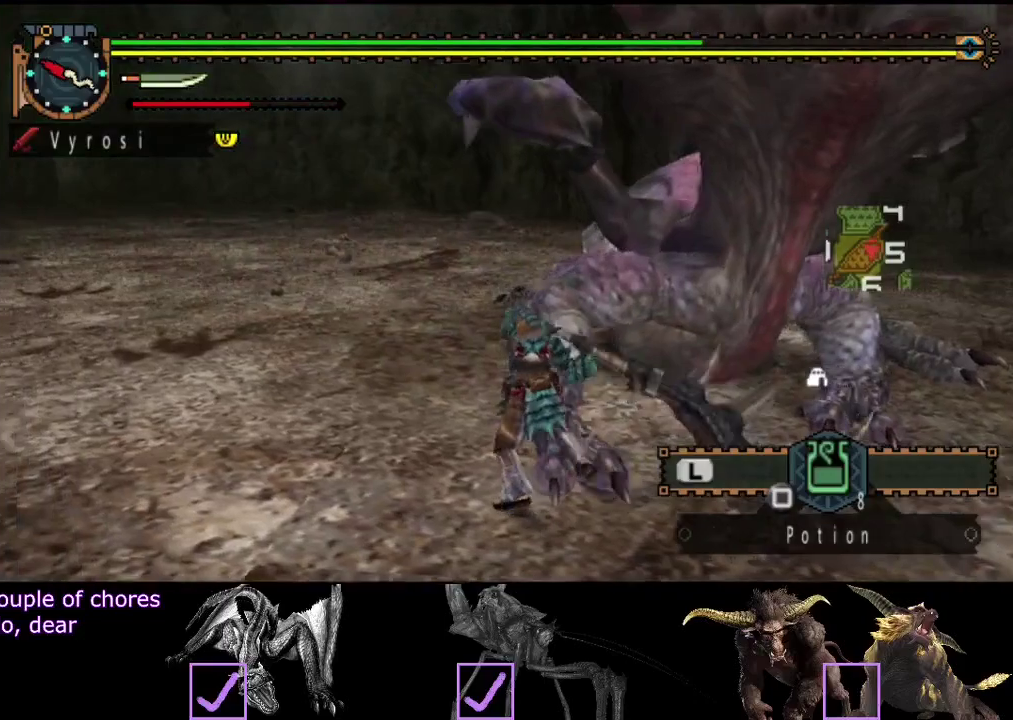
{"buttons": [], "left_stick": "center", "right_stick": "right", "events": [[217, "right_stick", "right"], [333, "right_stick", "center"], [433, "right_stick", "right"]]}
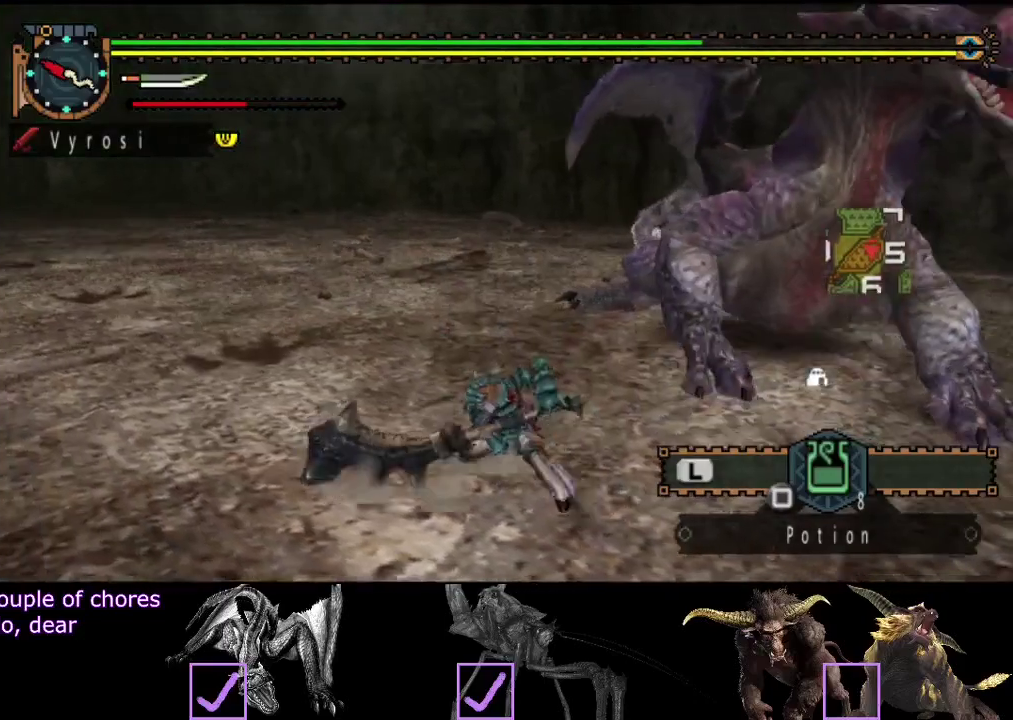
{"buttons": [], "left_stick": "center", "right_stick": "center", "events": [[200, "right_stick", "center"]]}
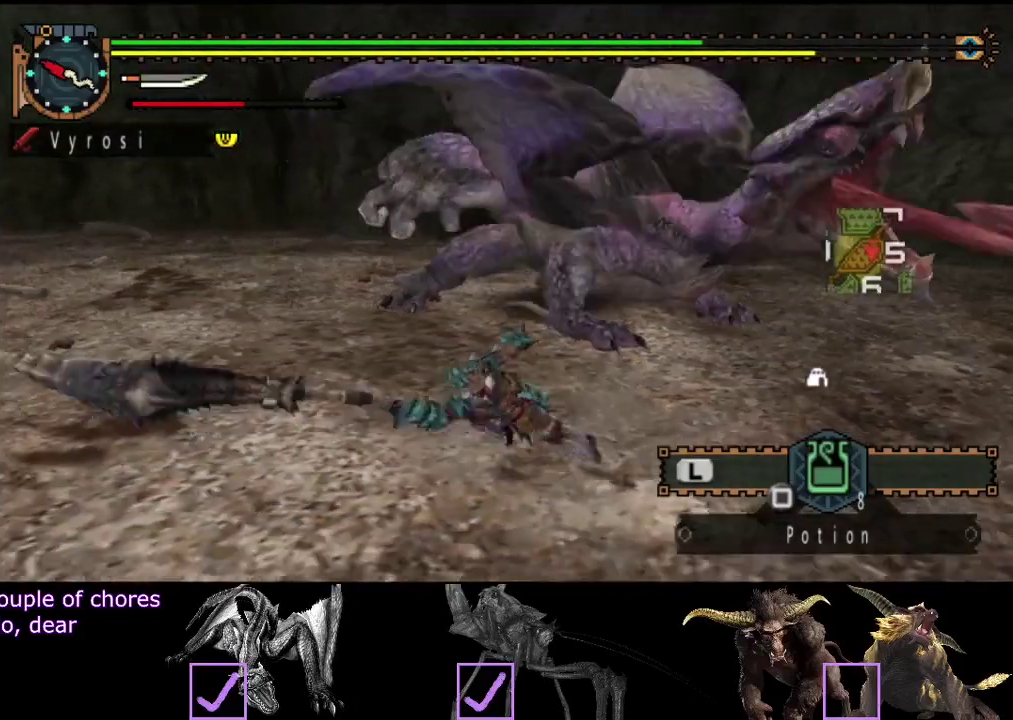
{"buttons": [], "left_stick": "down", "right_stick": "center", "events": [[383, "left_stick", "down"]]}
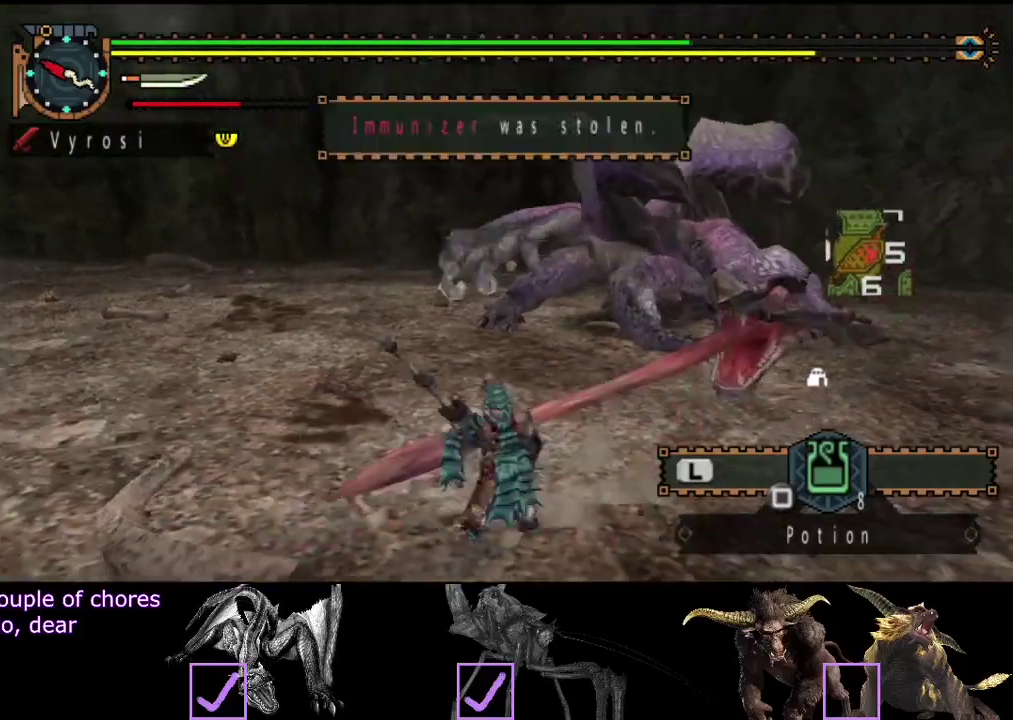
{"buttons": [], "left_stick": "center", "right_stick": "center", "events": [[183, "left_stick", "center"]]}
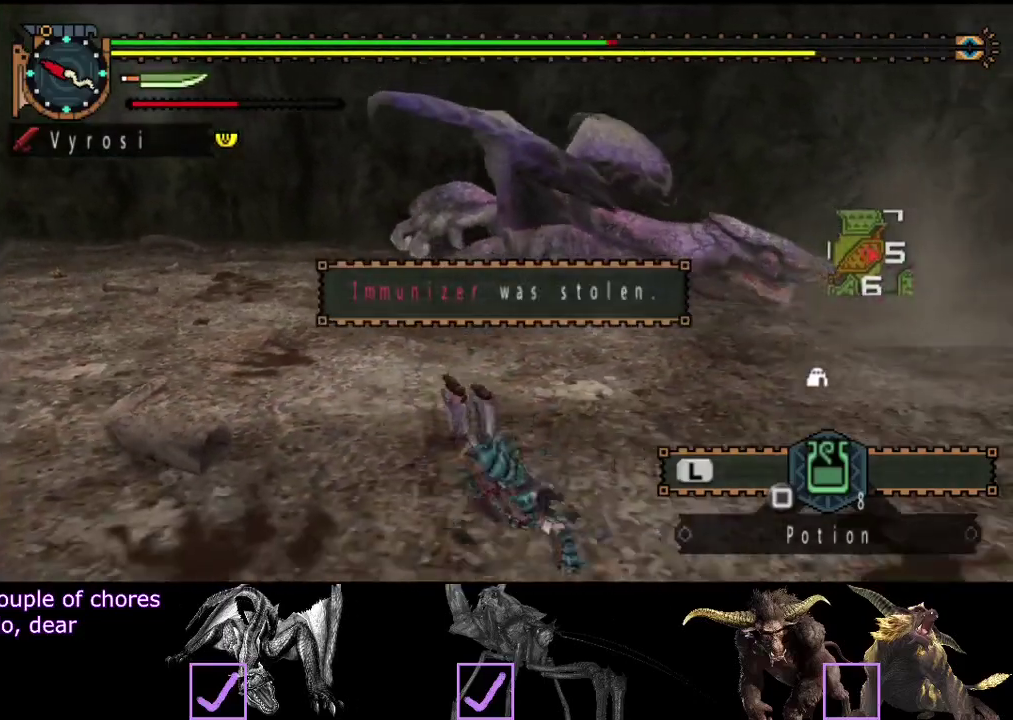
{"buttons": [], "left_stick": "center", "right_stick": "center", "events": [[250, "right_stick", "left"], [383, "right_stick", "center"]]}
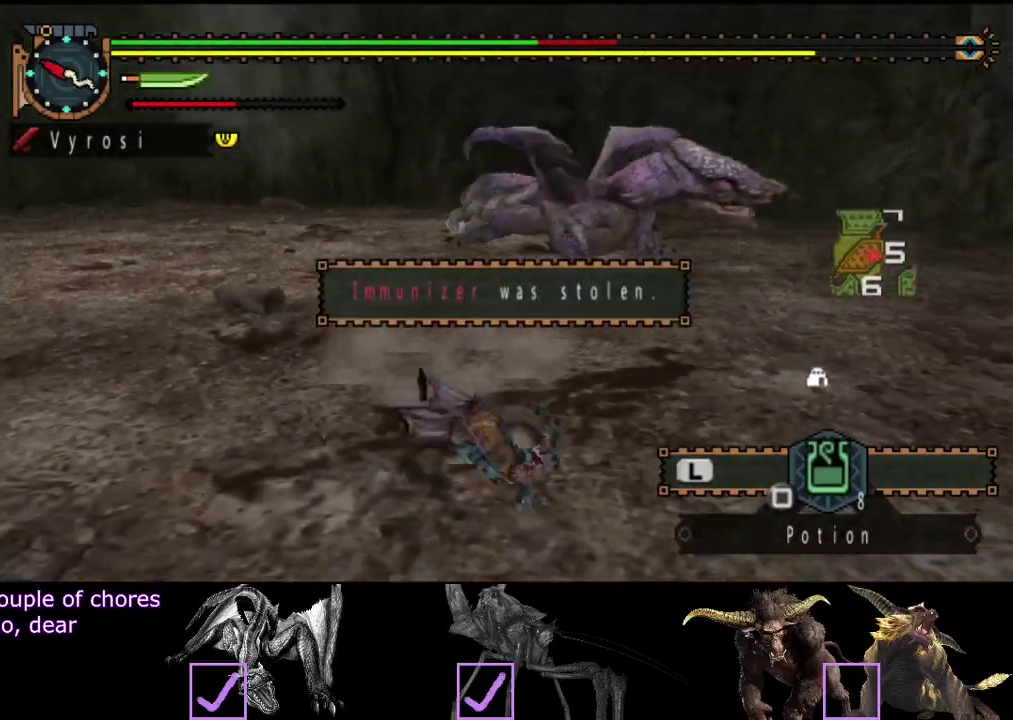
{"buttons": [], "left_stick": "up", "right_stick": "center", "events": [[200, "left_stick", "up"]]}
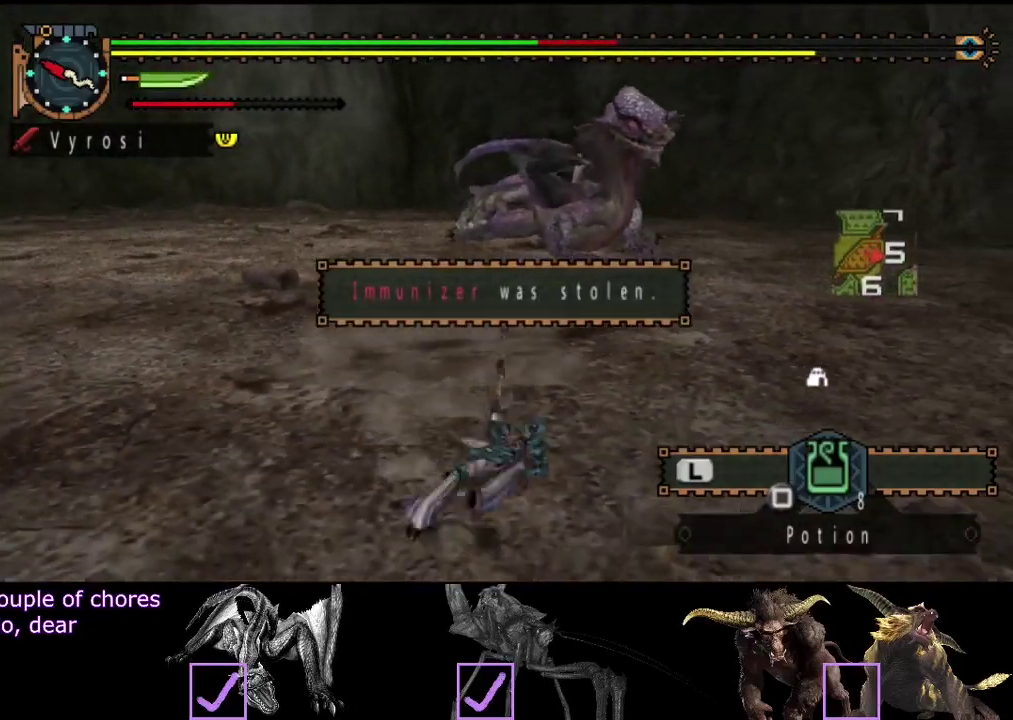
{"buttons": ["L2"], "left_stick": "up", "right_stick": "center", "events": [[133, "L2", "down"]]}
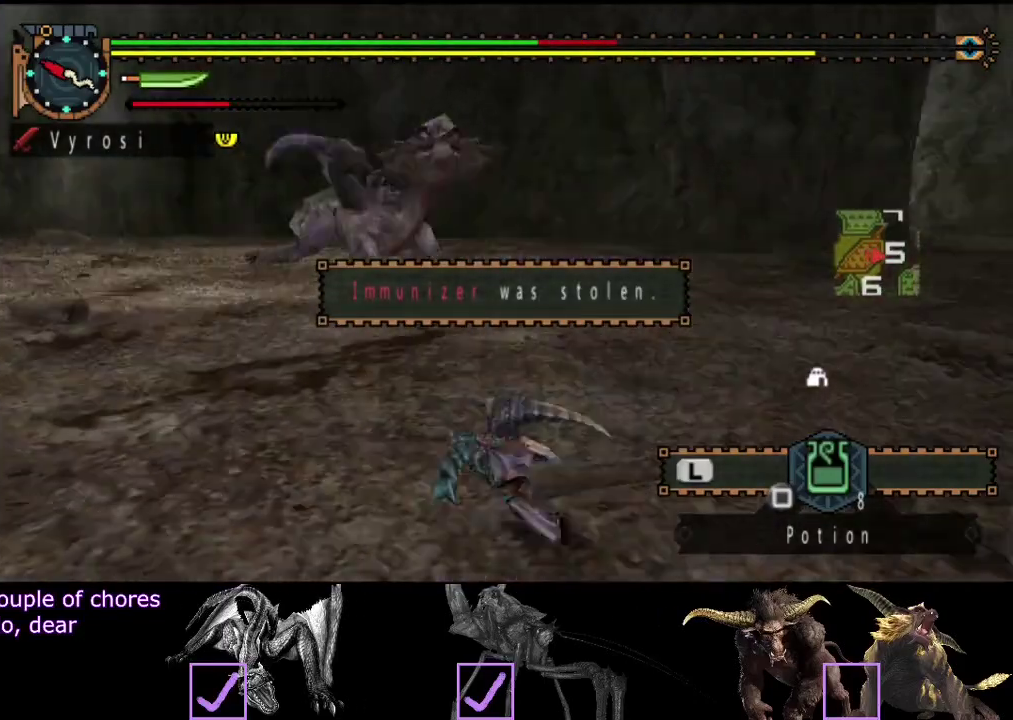
{"buttons": [], "left_stick": "center", "right_stick": "left", "events": [[217, "L2", "up"], [283, "left_stick", "up-left"], [383, "right_stick", "left"], [483, "left_stick", "center"]]}